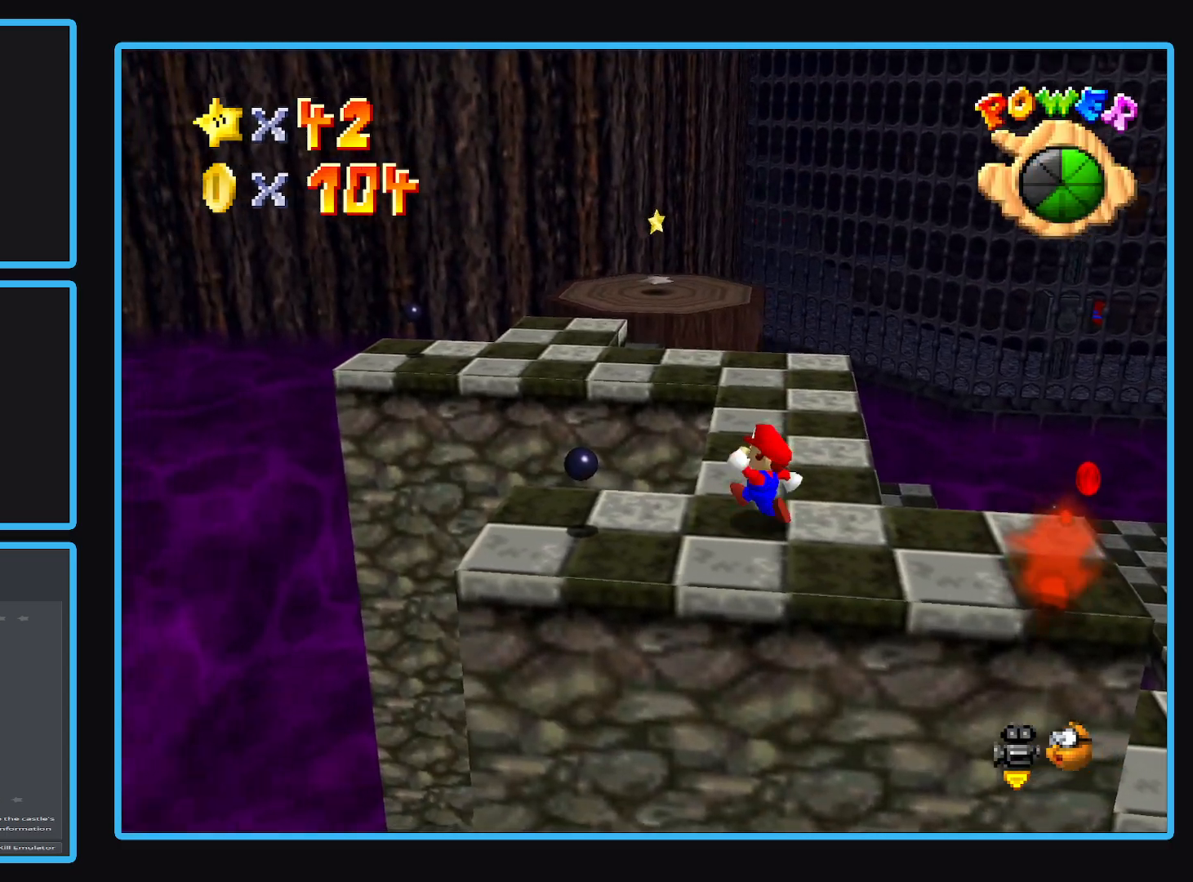
Gameplay with a controller (Xbox layout); each line is a JSON object with the inputs held at the frame after it. "events" lists button and stick changes between this image and that frame as [ms after this image, input, new state], when the widget could be followed in between. Not read: L3 R3.
{"buttons": [], "left_stick": "up-right", "right_stick": "center", "events": [[50, "left_stick", "up"], [350, "left_stick", "up-right"]]}
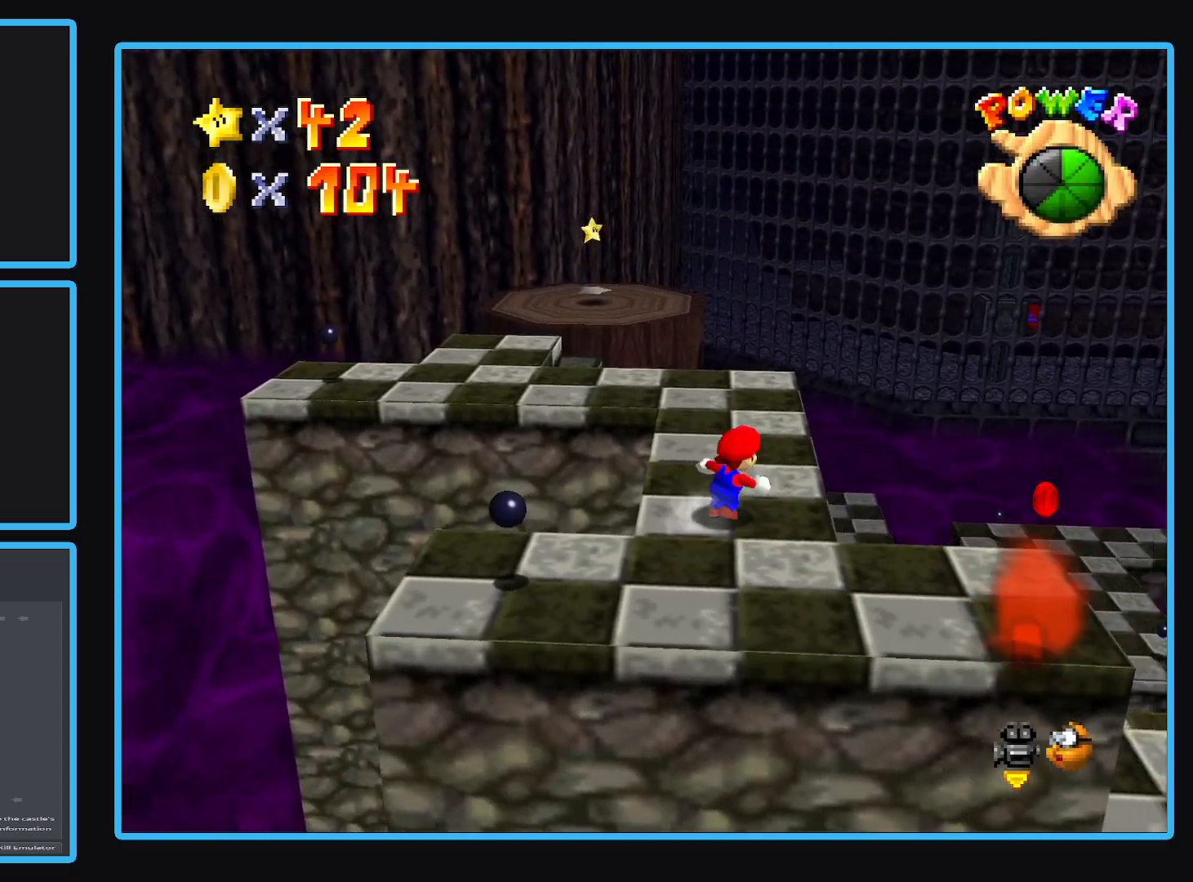
{"buttons": [], "left_stick": "right", "right_stick": "center", "events": [[150, "A", "down"], [300, "A", "up"], [433, "left_stick", "right"]]}
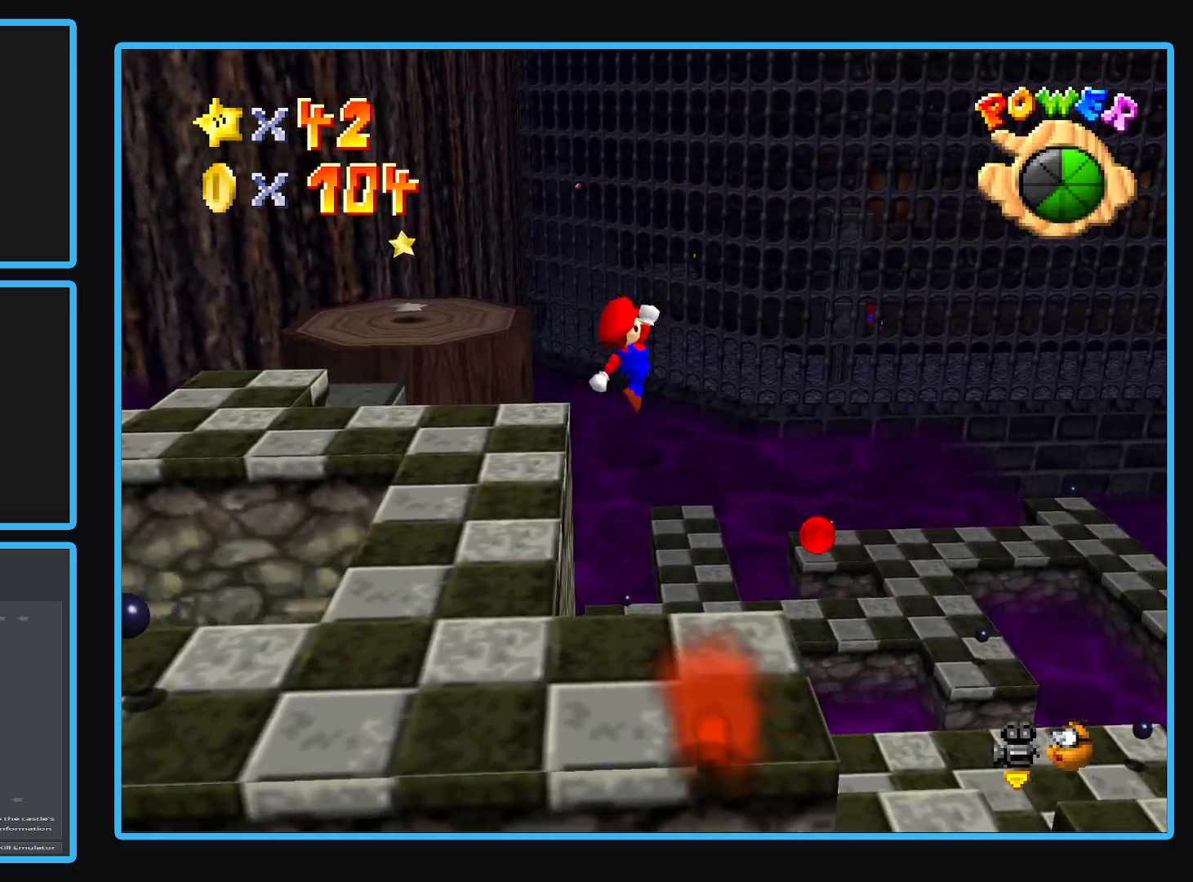
{"buttons": [], "left_stick": "down-right", "right_stick": "center", "events": [[450, "left_stick", "down-right"]]}
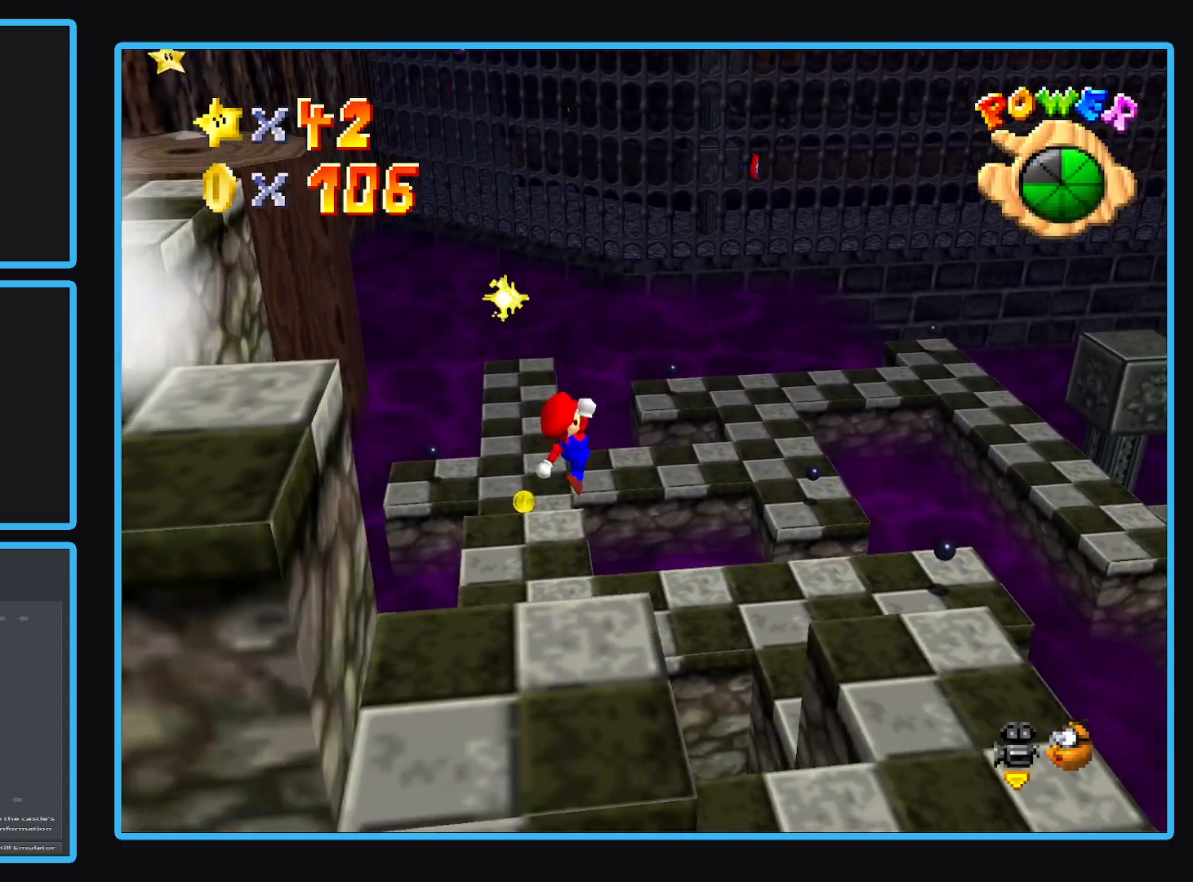
{"buttons": ["A"], "left_stick": "up", "right_stick": "center", "events": [[167, "left_stick", "up-right"], [350, "left_stick", "up"], [433, "A", "down"]]}
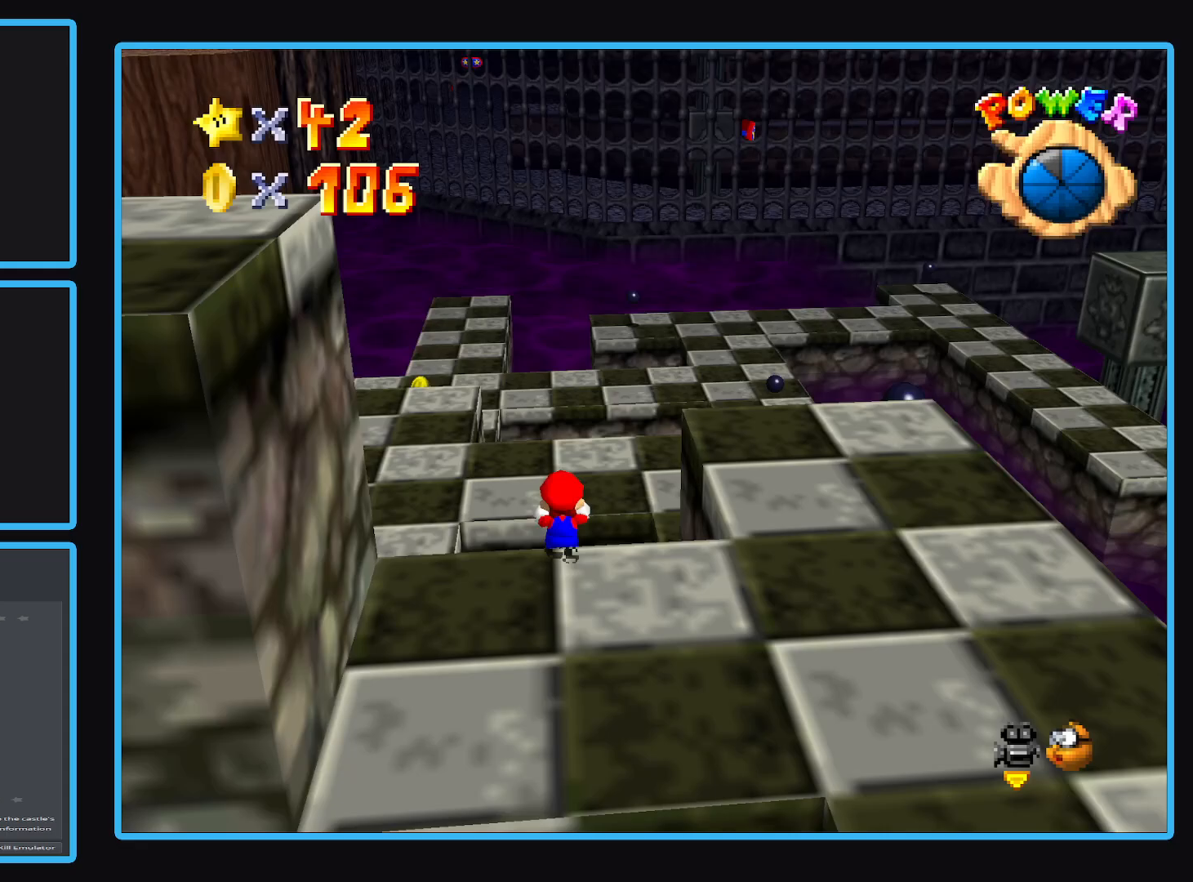
{"buttons": [], "left_stick": "up", "right_stick": "center", "events": [[133, "left_stick", "center"], [167, "A", "up"], [317, "Y", "down"], [417, "Y", "up"], [450, "left_stick", "up"]]}
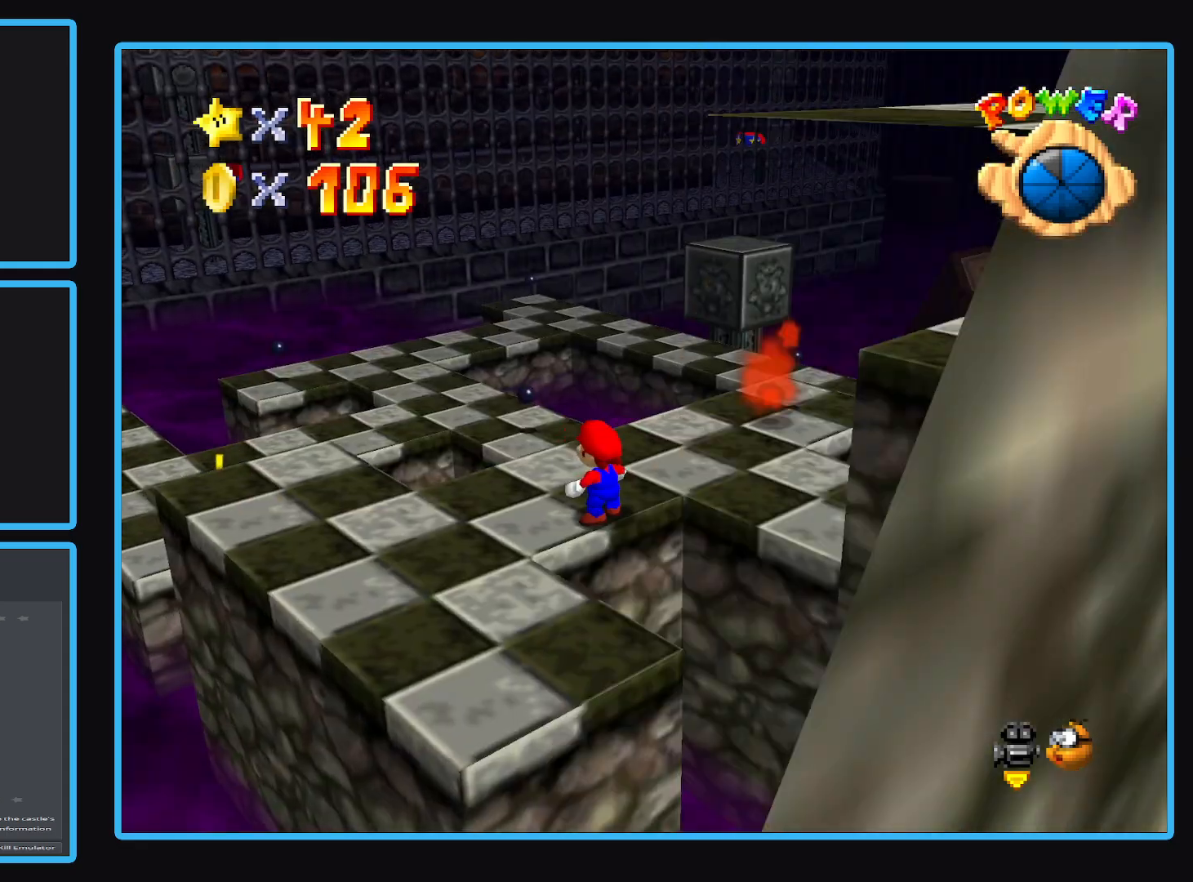
{"buttons": [], "left_stick": "center", "right_stick": "center"}
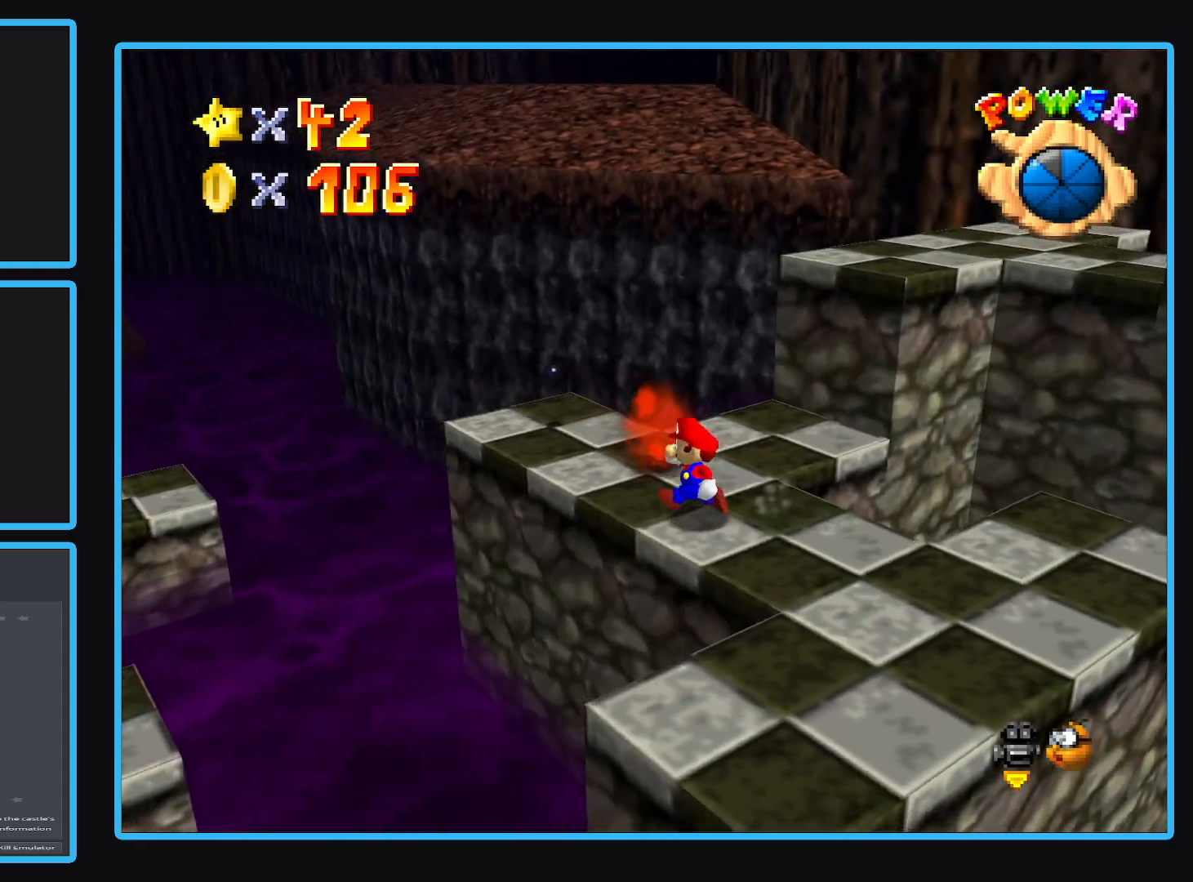
{"buttons": [], "left_stick": "up", "right_stick": "center", "events": [[17, "A", "down"], [50, "left_stick", "right"], [200, "left_stick", "up-right"], [283, "A", "up"], [450, "left_stick", "up"]]}
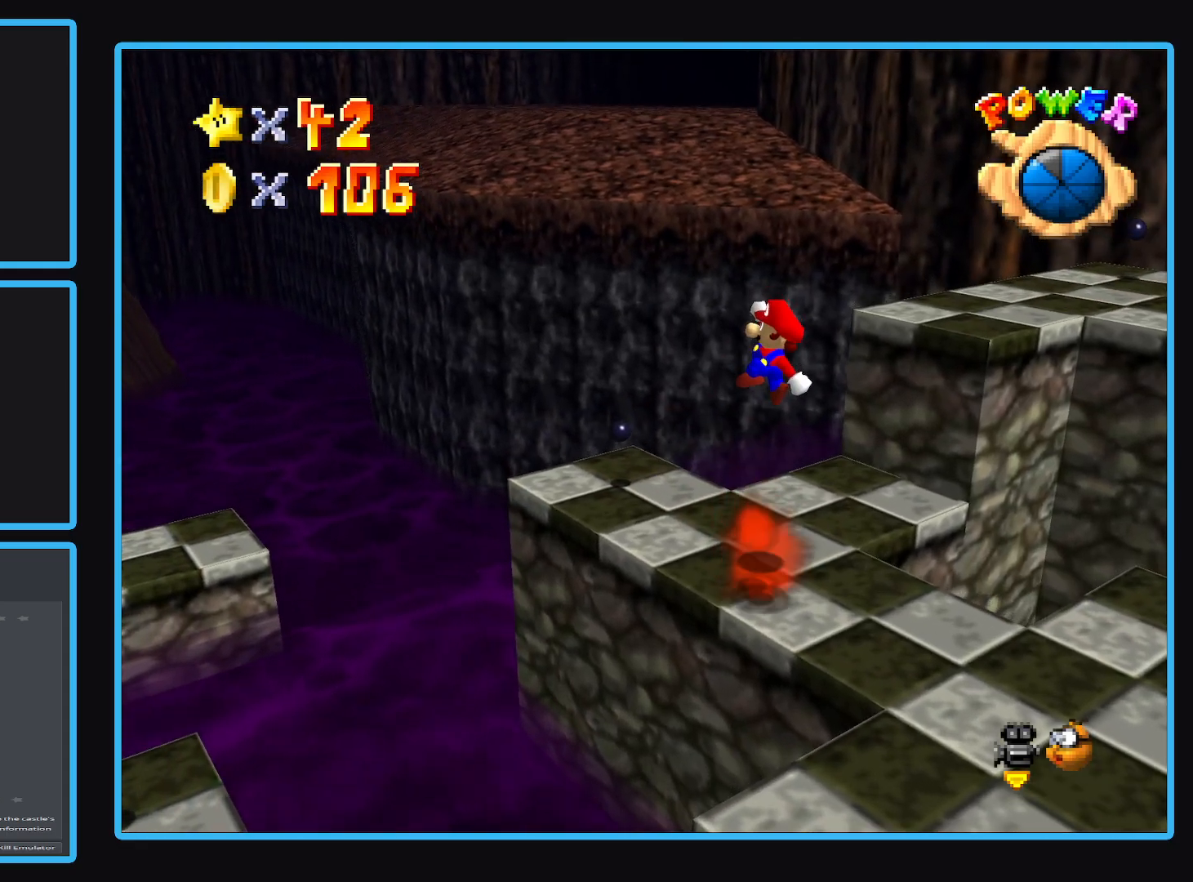
{"buttons": [], "left_stick": "center", "right_stick": "center", "events": [[133, "Y", "down"], [150, "left_stick", "center"], [250, "Y", "up"]]}
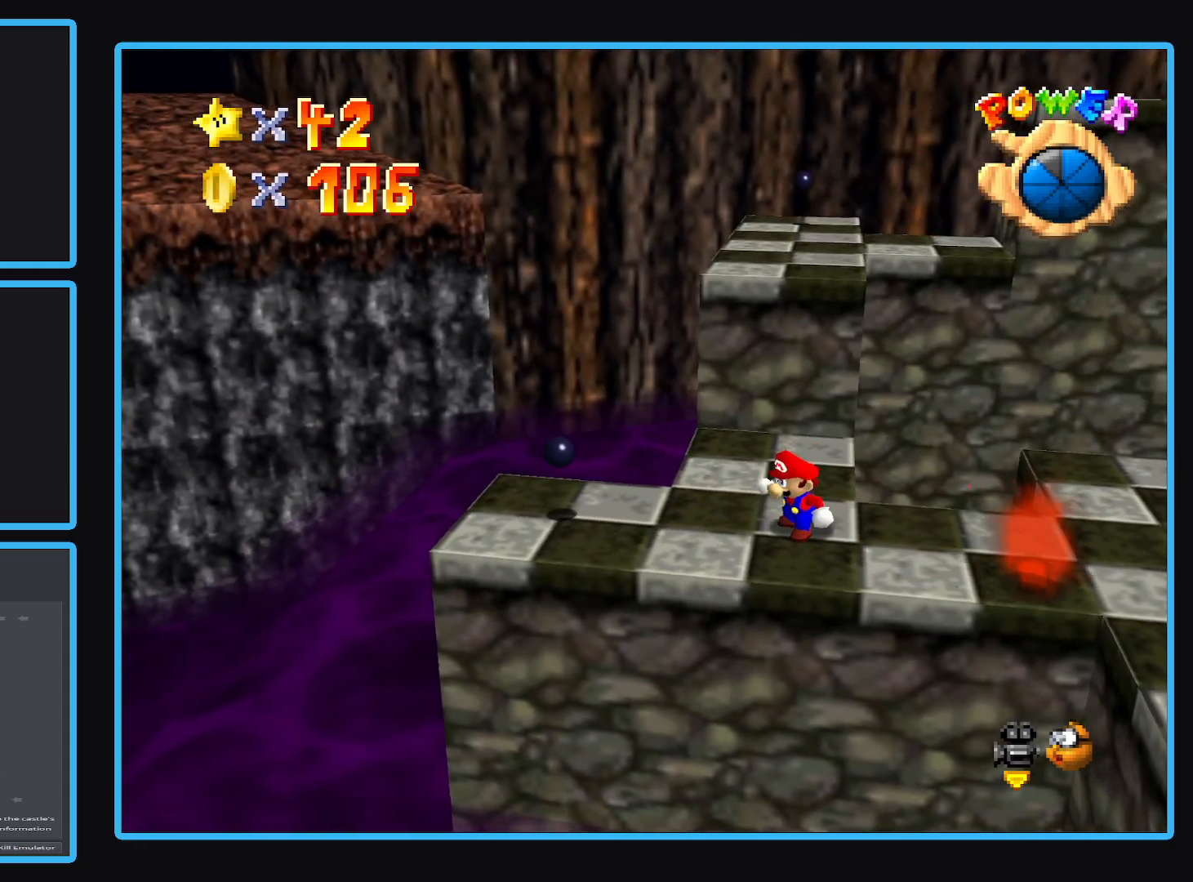
{"buttons": ["A"], "left_stick": "up", "right_stick": "center", "events": [[67, "left_stick", "up-left"], [267, "left_stick", "up"], [500, "A", "down"]]}
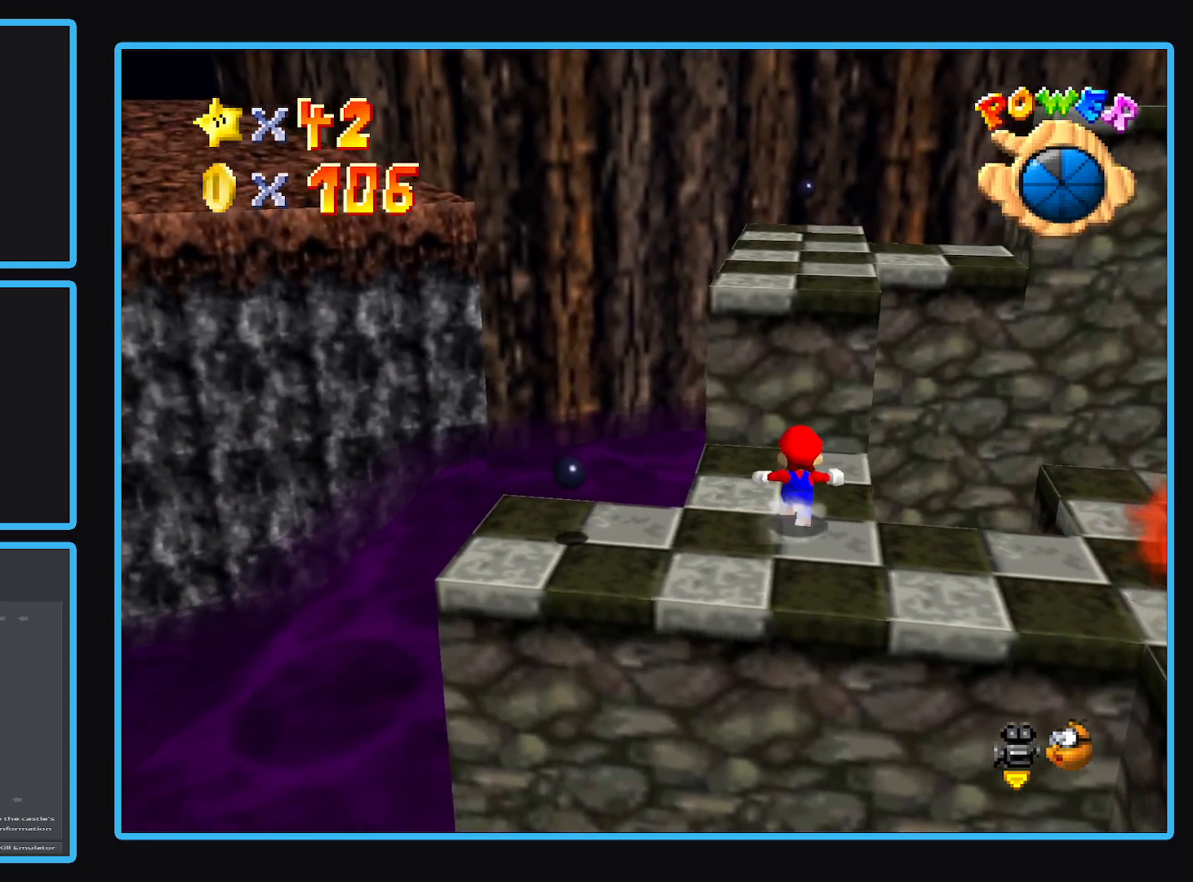
{"buttons": [], "left_stick": "up", "right_stick": "center", "events": [[433, "A", "up"]]}
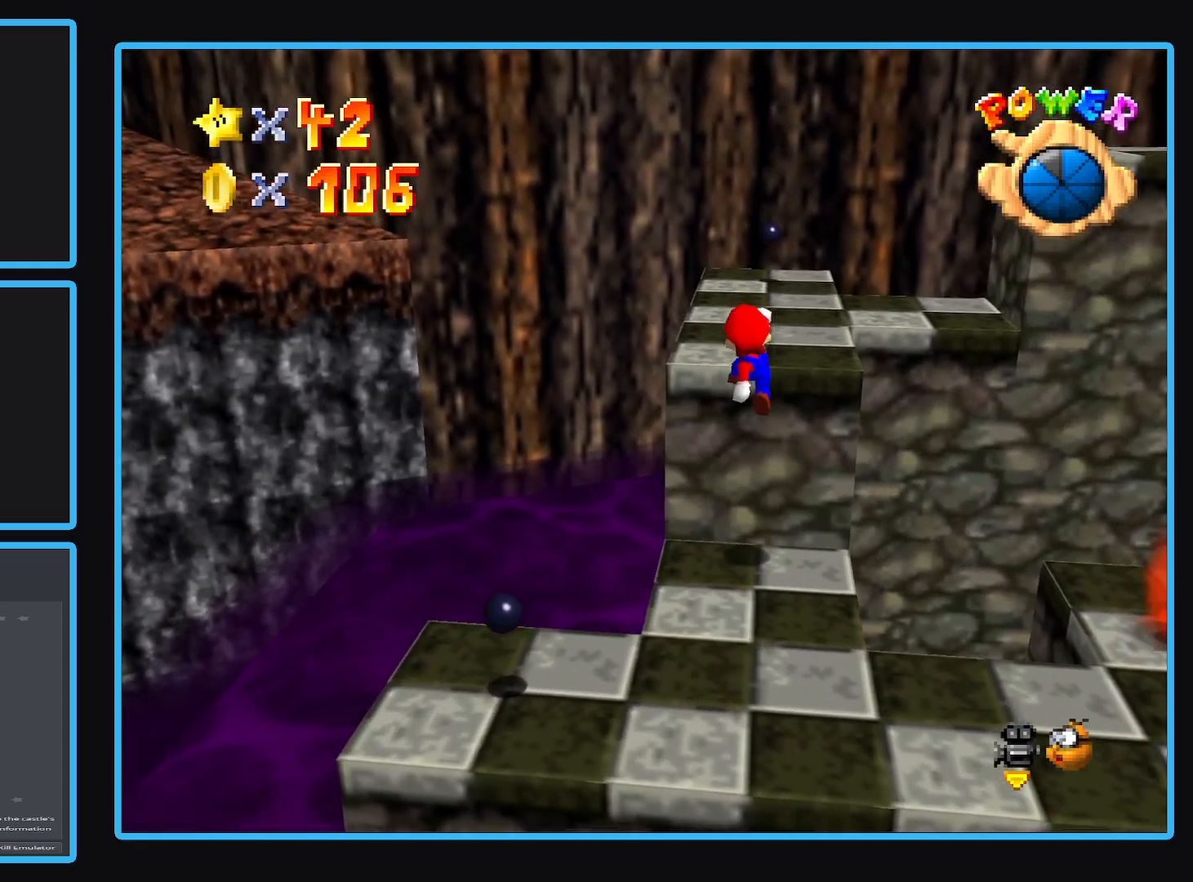
{"buttons": [], "left_stick": "up", "right_stick": "center", "events": [[300, "Y", "down"], [383, "Y", "up"]]}
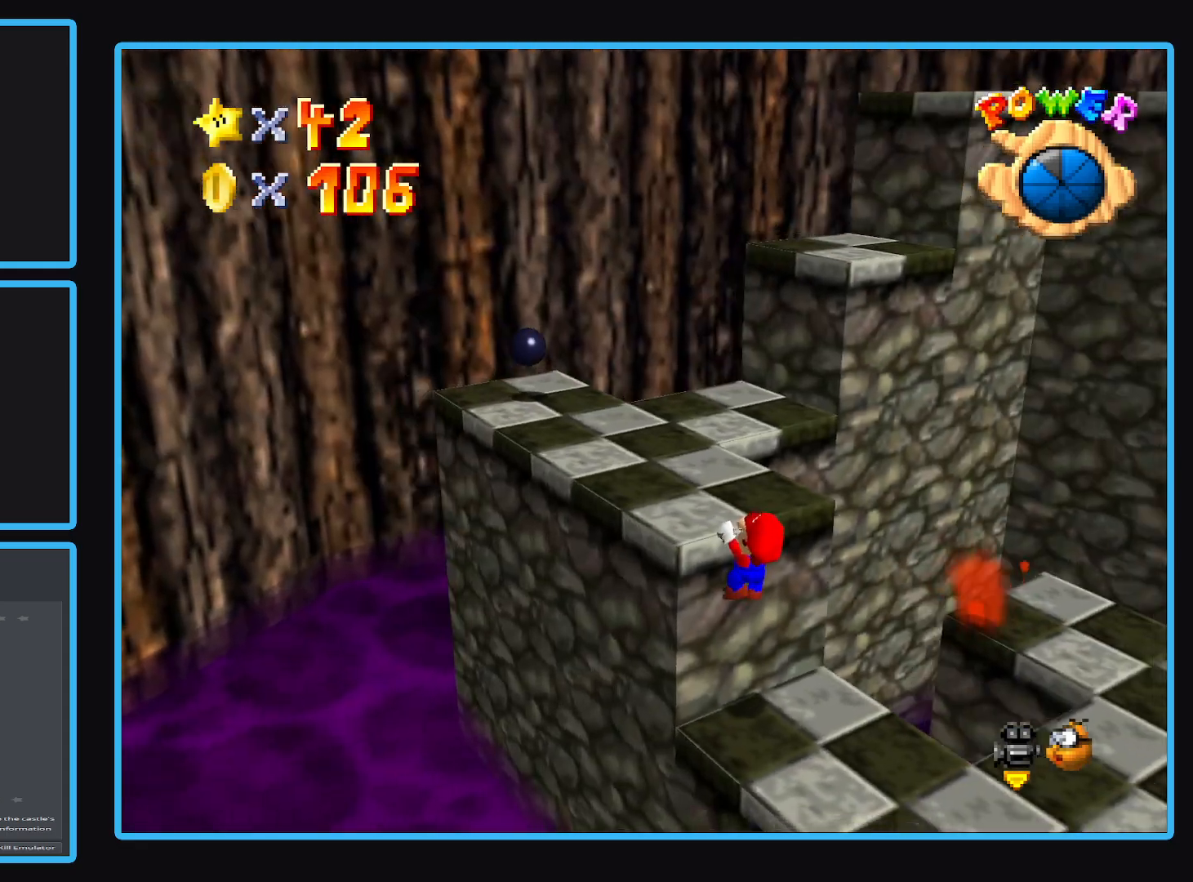
{"buttons": [], "left_stick": "up-left", "right_stick": "center", "events": [[33, "A", "down"], [183, "A", "up"], [217, "left_stick", "up-left"]]}
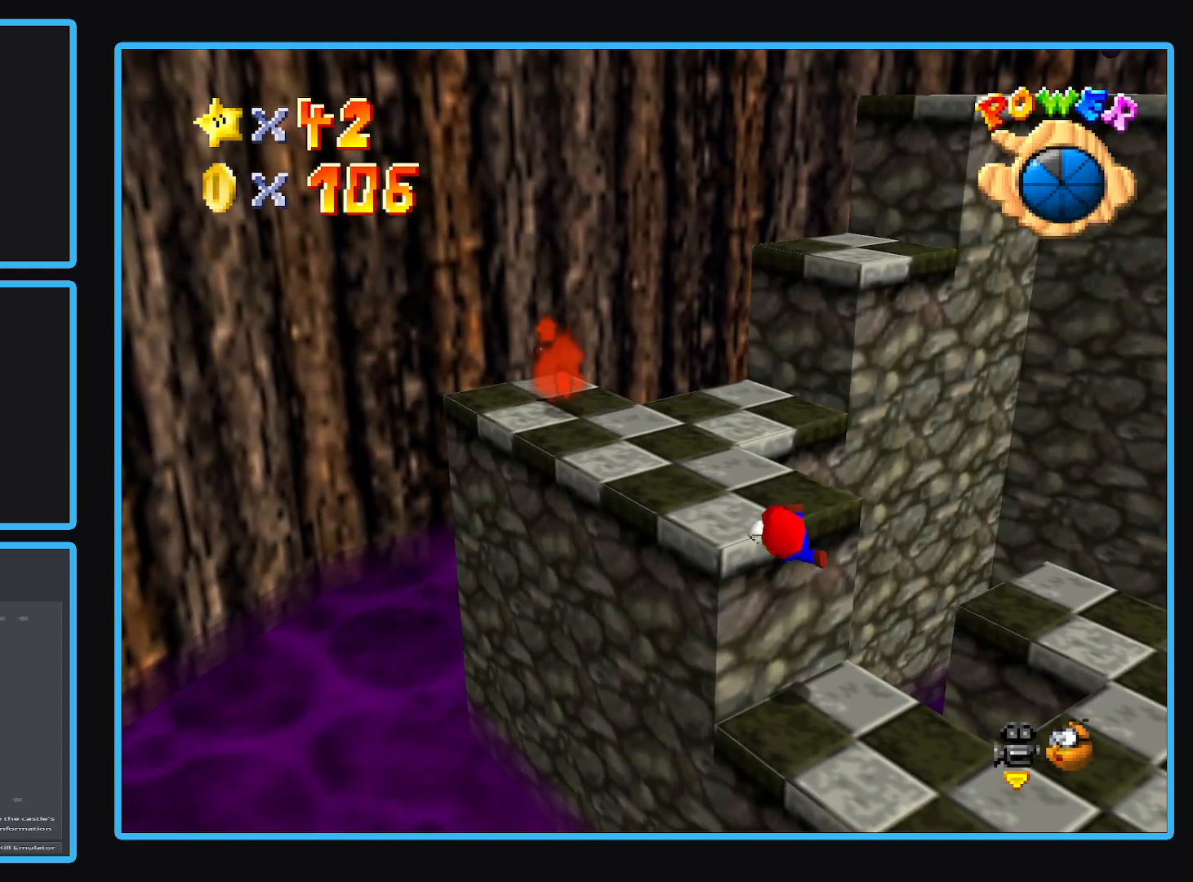
{"buttons": [], "left_stick": "up", "right_stick": "center", "events": [[367, "left_stick", "up"]]}
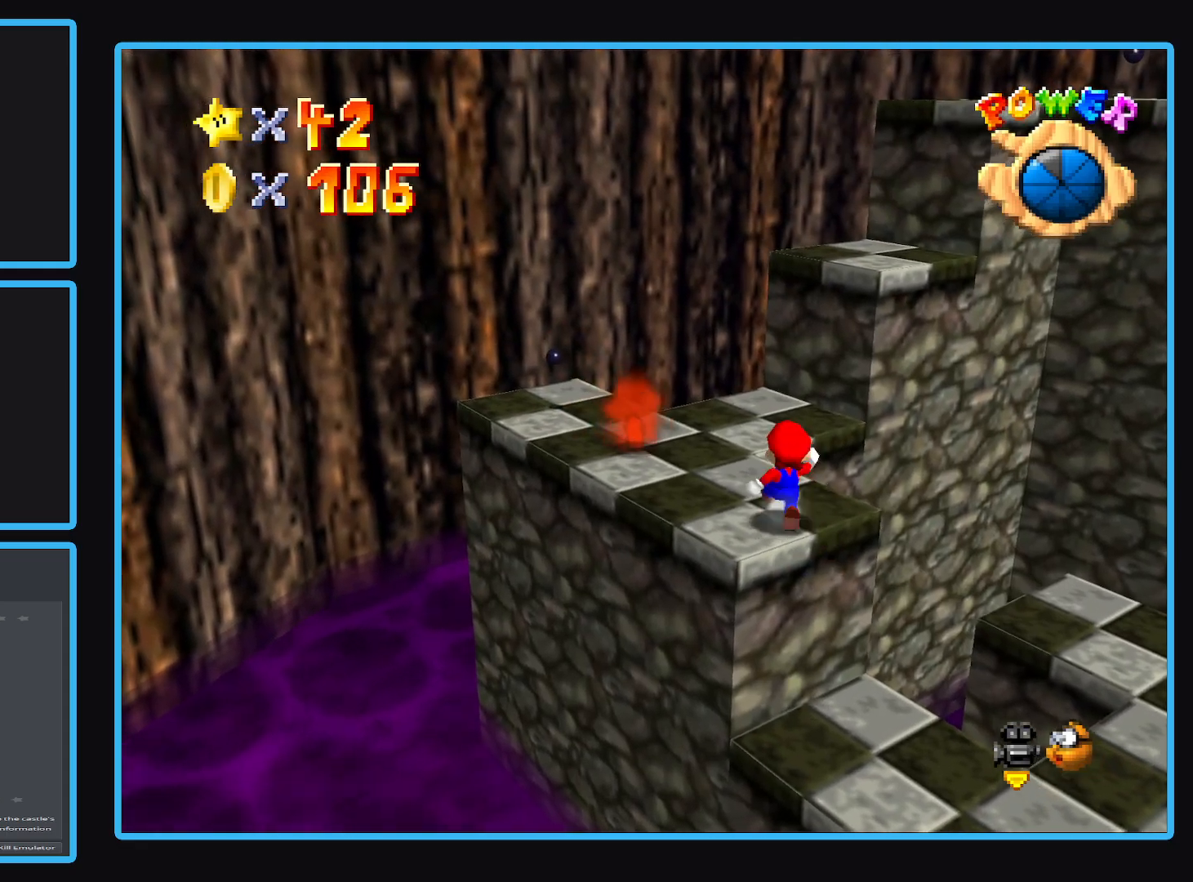
{"buttons": ["A"], "left_stick": "up-right", "right_stick": "center", "events": [[250, "A", "down"], [350, "left_stick", "up-right"]]}
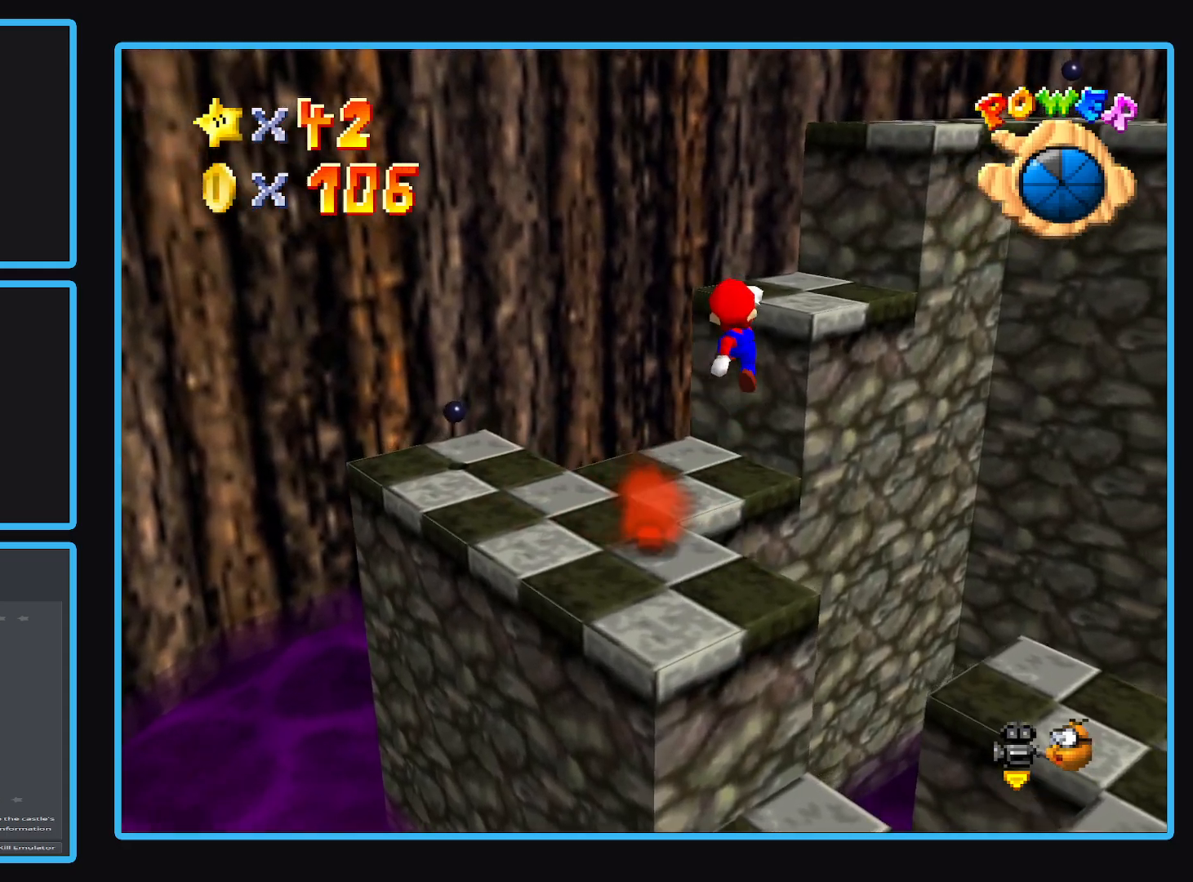
{"buttons": ["A"], "left_stick": "center", "right_stick": "center", "events": [[117, "left_stick", "up"], [167, "A", "up"], [300, "left_stick", "up-right"], [450, "A", "down"], [483, "left_stick", "center"]]}
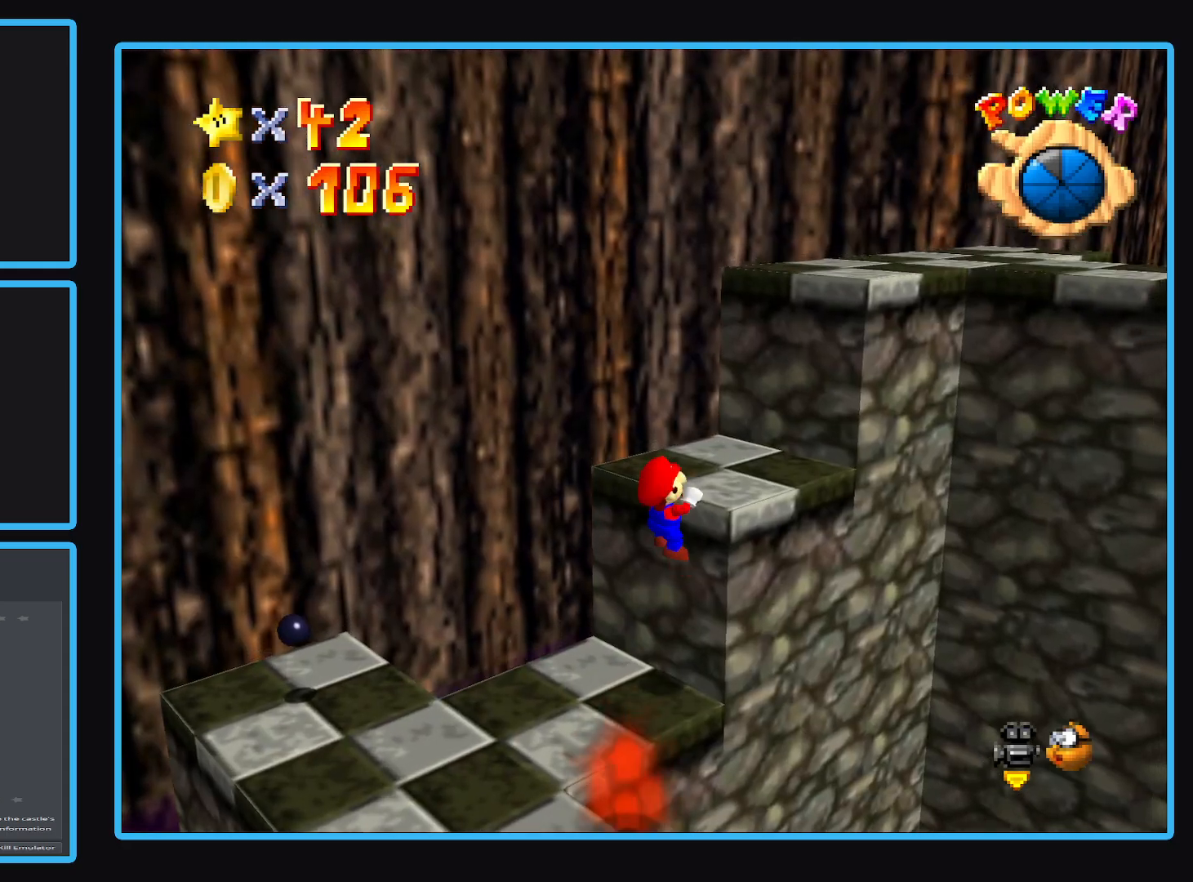
{"buttons": [], "left_stick": "up", "right_stick": "center", "events": [[83, "A", "up"], [167, "Y", "down"], [300, "Y", "up"], [367, "left_stick", "up"]]}
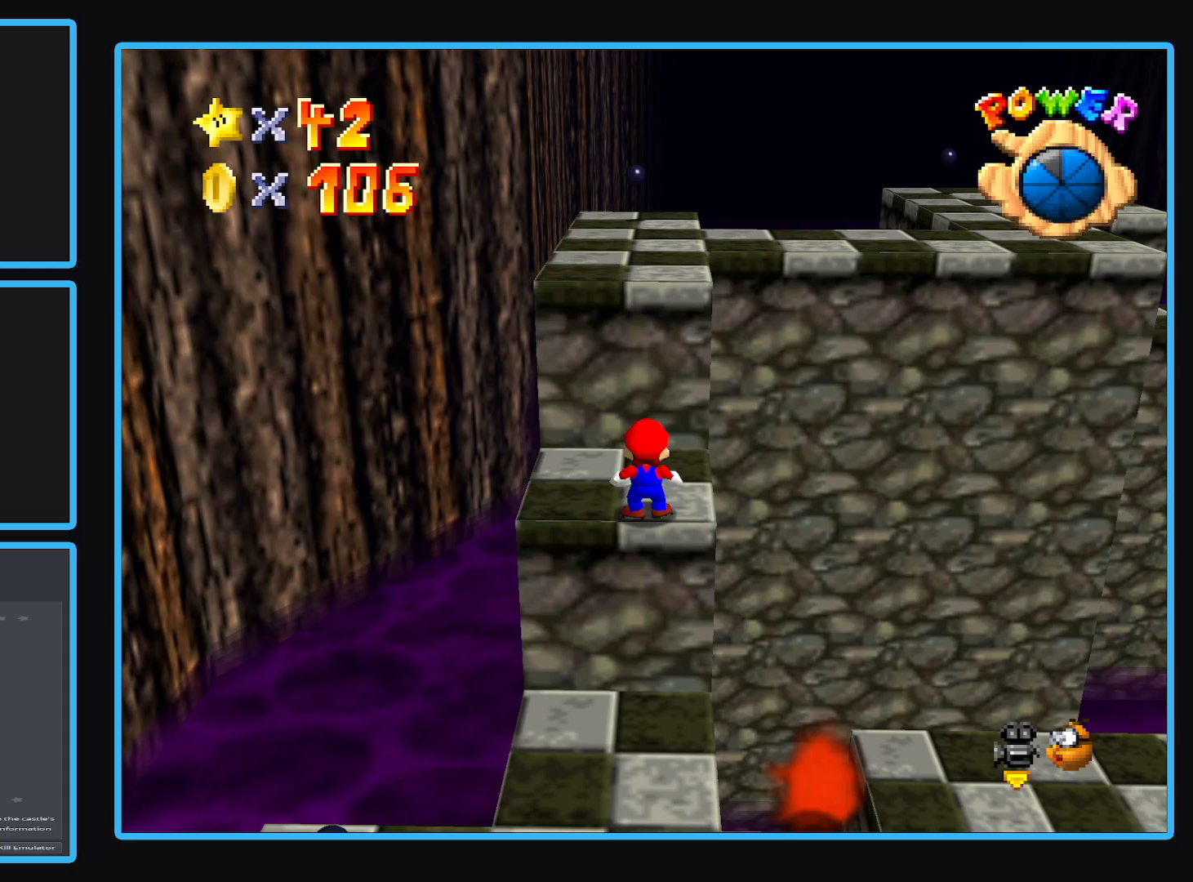
{"buttons": ["A"], "left_stick": "up", "right_stick": "center", "events": [[100, "A", "down"]]}
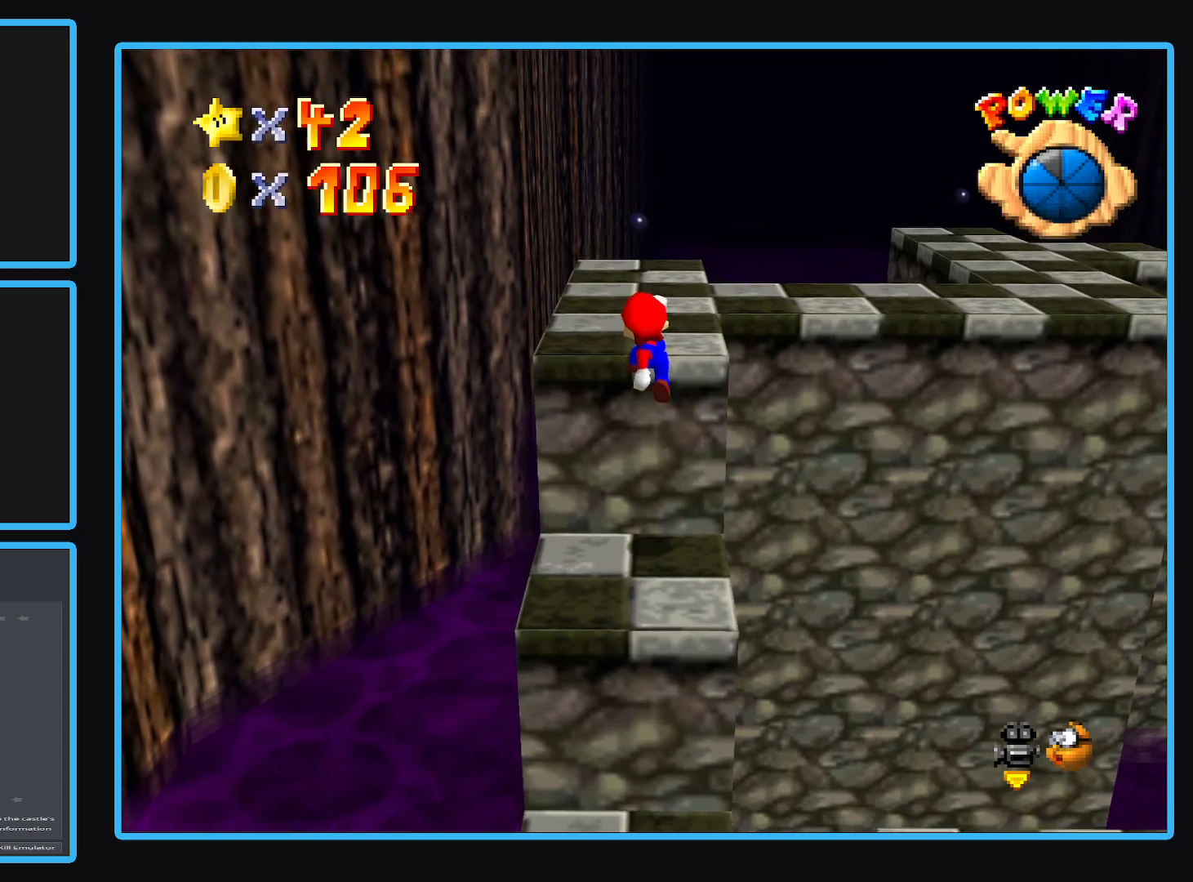
{"buttons": ["Y"], "left_stick": "up", "right_stick": "center", "events": [[50, "A", "up"], [250, "A", "down"], [367, "A", "up"], [500, "Y", "down"]]}
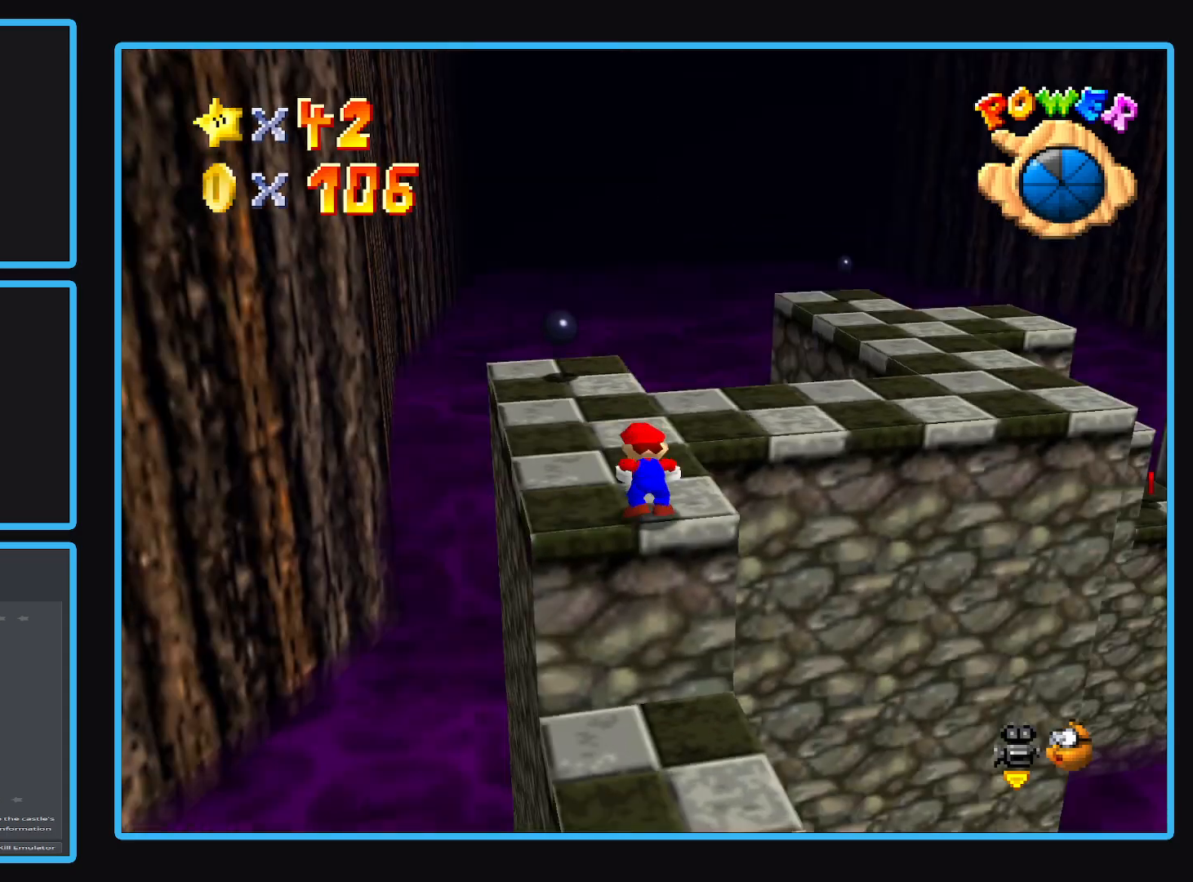
{"buttons": [], "left_stick": "up", "right_stick": "center", "events": [[117, "Y", "up"], [150, "left_stick", "up-left"], [500, "left_stick", "up"]]}
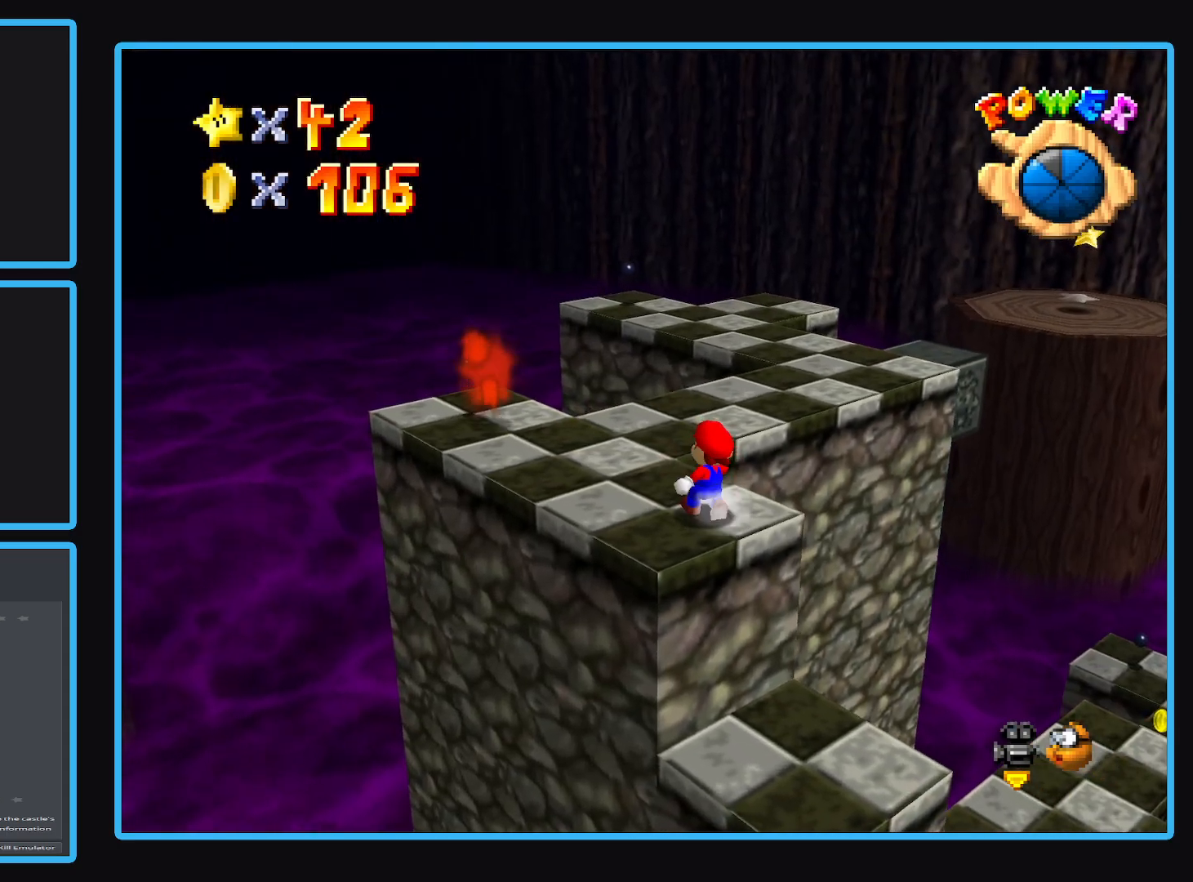
{"buttons": [], "left_stick": "up", "right_stick": "center", "events": [[167, "A", "down"], [433, "A", "up"]]}
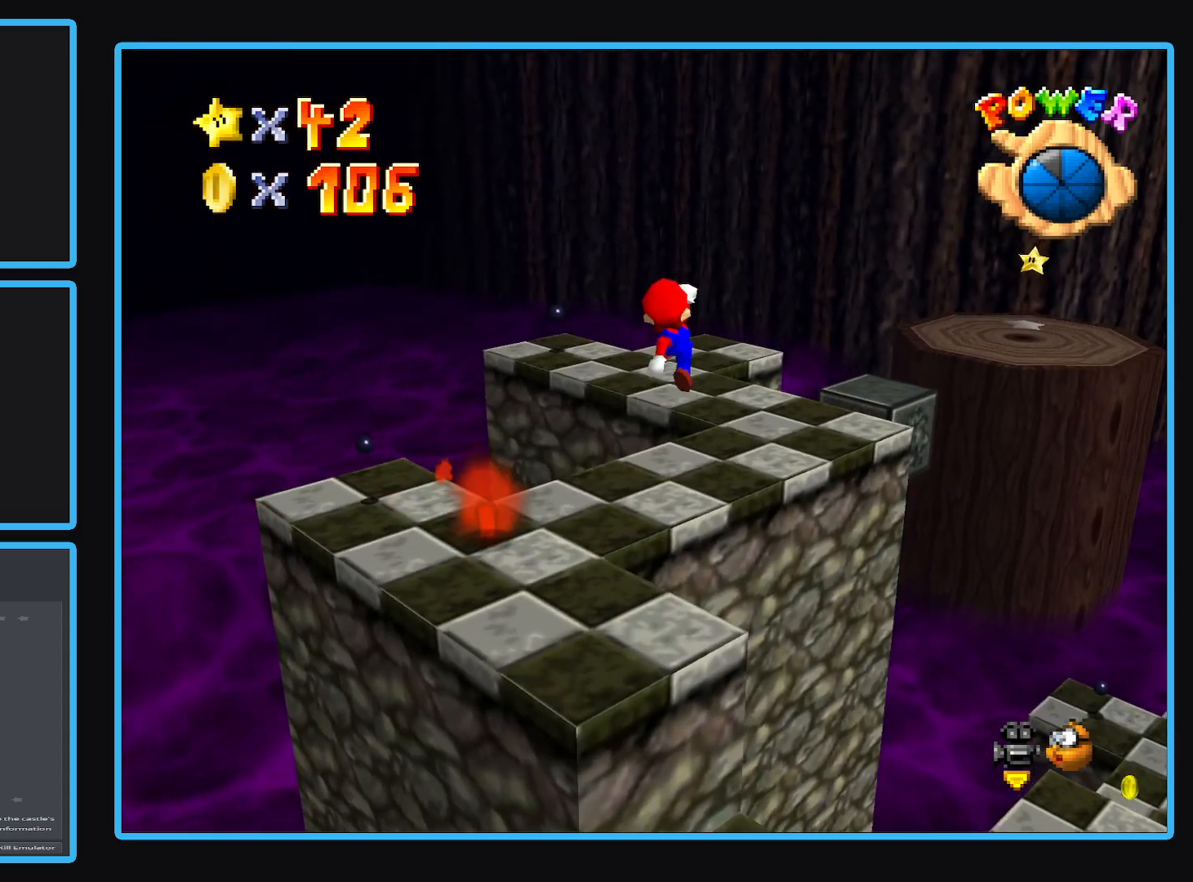
{"buttons": [], "left_stick": "up-right", "right_stick": "center", "events": [[17, "left_stick", "up-right"]]}
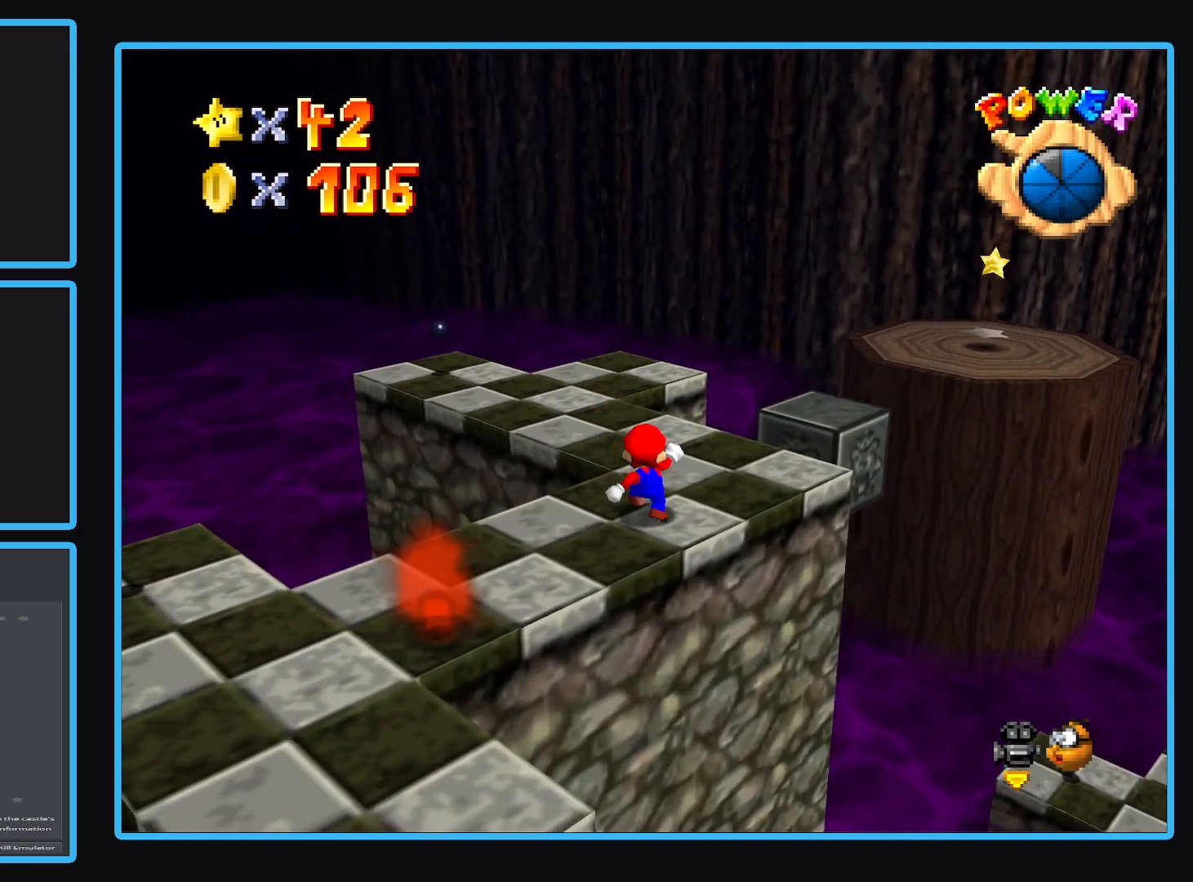
{"buttons": ["A"], "left_stick": "up-left", "right_stick": "center", "events": [[350, "left_stick", "up"], [367, "A", "down"], [467, "left_stick", "up-left"]]}
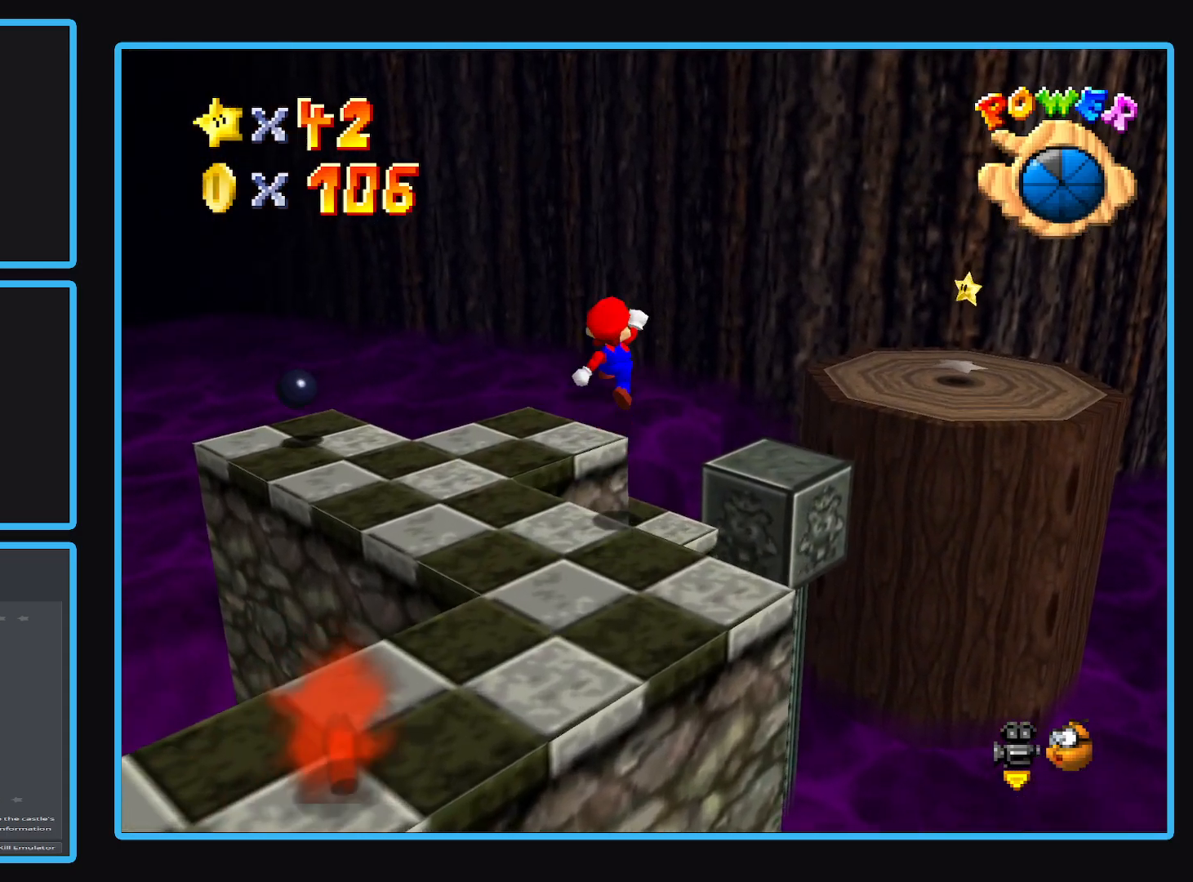
{"buttons": ["A"], "left_stick": "center", "right_stick": "center", "events": [[400, "left_stick", "center"]]}
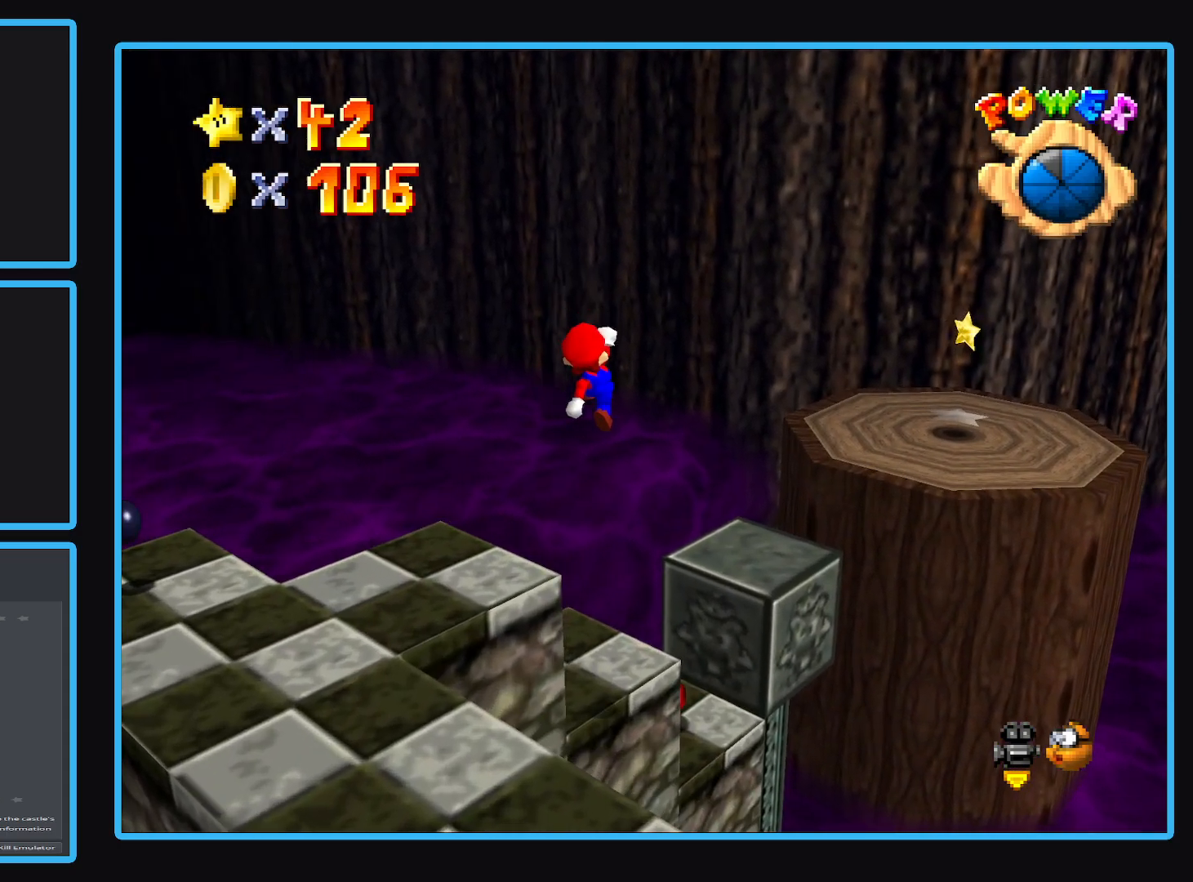
{"buttons": ["A", "X"], "left_stick": "down-right", "right_stick": "center", "events": [[67, "left_stick", "down-left"], [317, "X", "down"], [450, "left_stick", "down-right"]]}
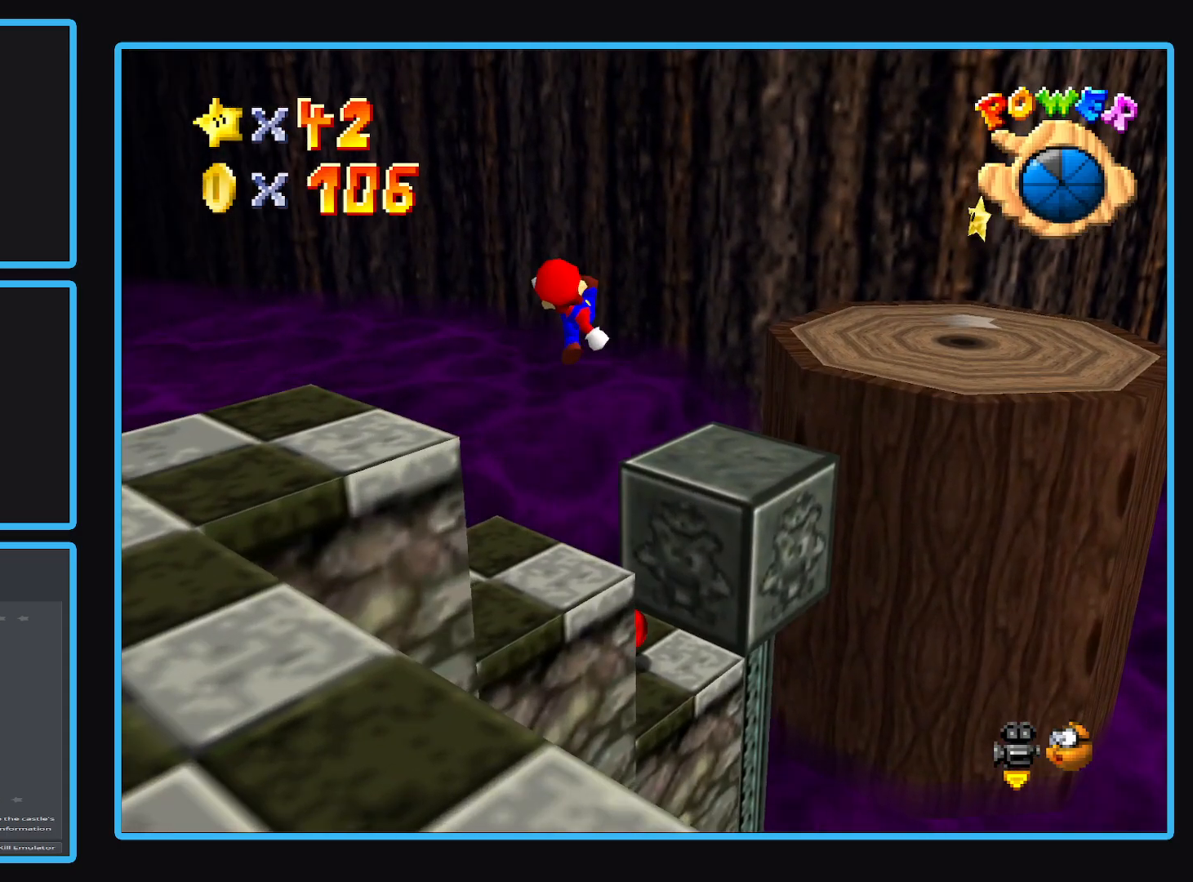
{"buttons": [], "left_stick": "center", "right_stick": "center", "events": [[17, "A", "up"], [17, "X", "up"], [133, "left_stick", "center"], [283, "left_stick", "down-right"], [400, "left_stick", "center"]]}
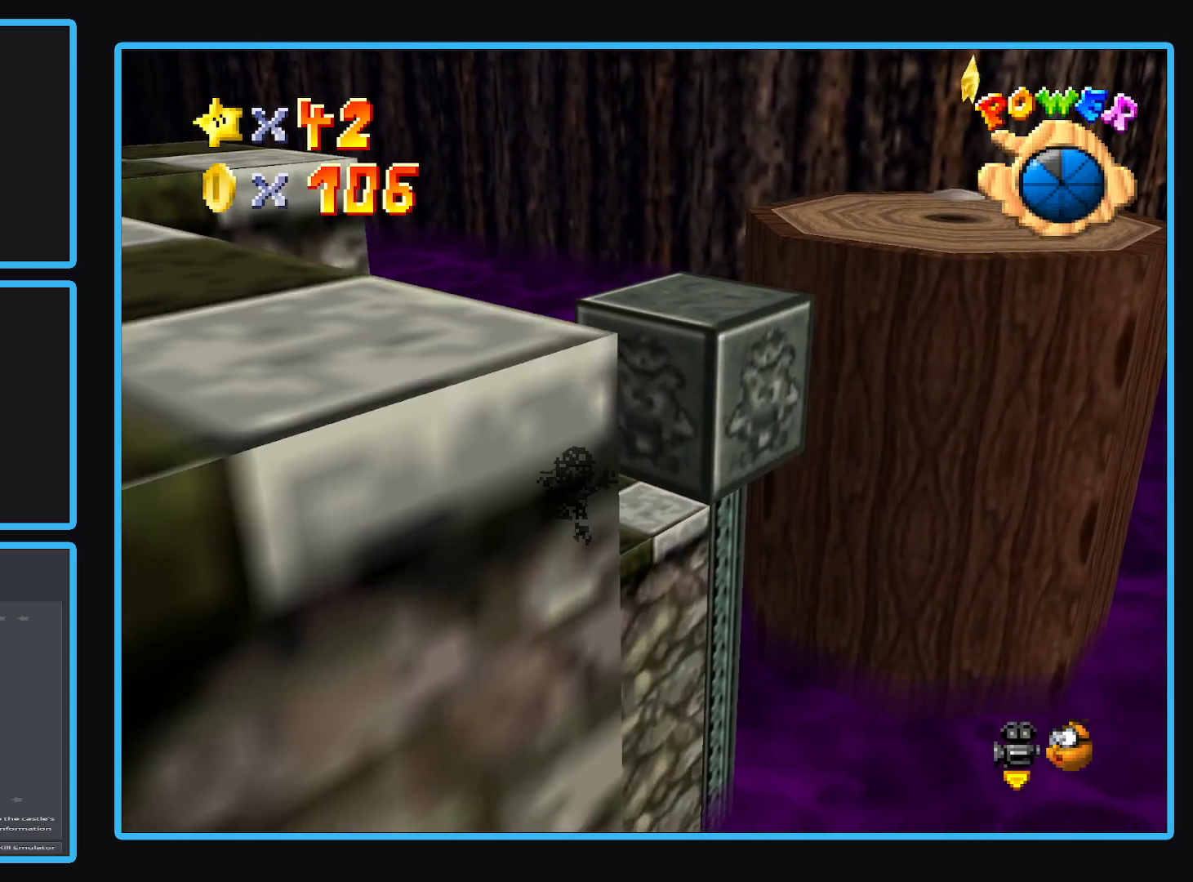
{"buttons": ["A"], "left_stick": "up-right", "right_stick": "center", "events": [[33, "left_stick", "right"], [83, "A", "down"], [83, "left_stick", "up-right"]]}
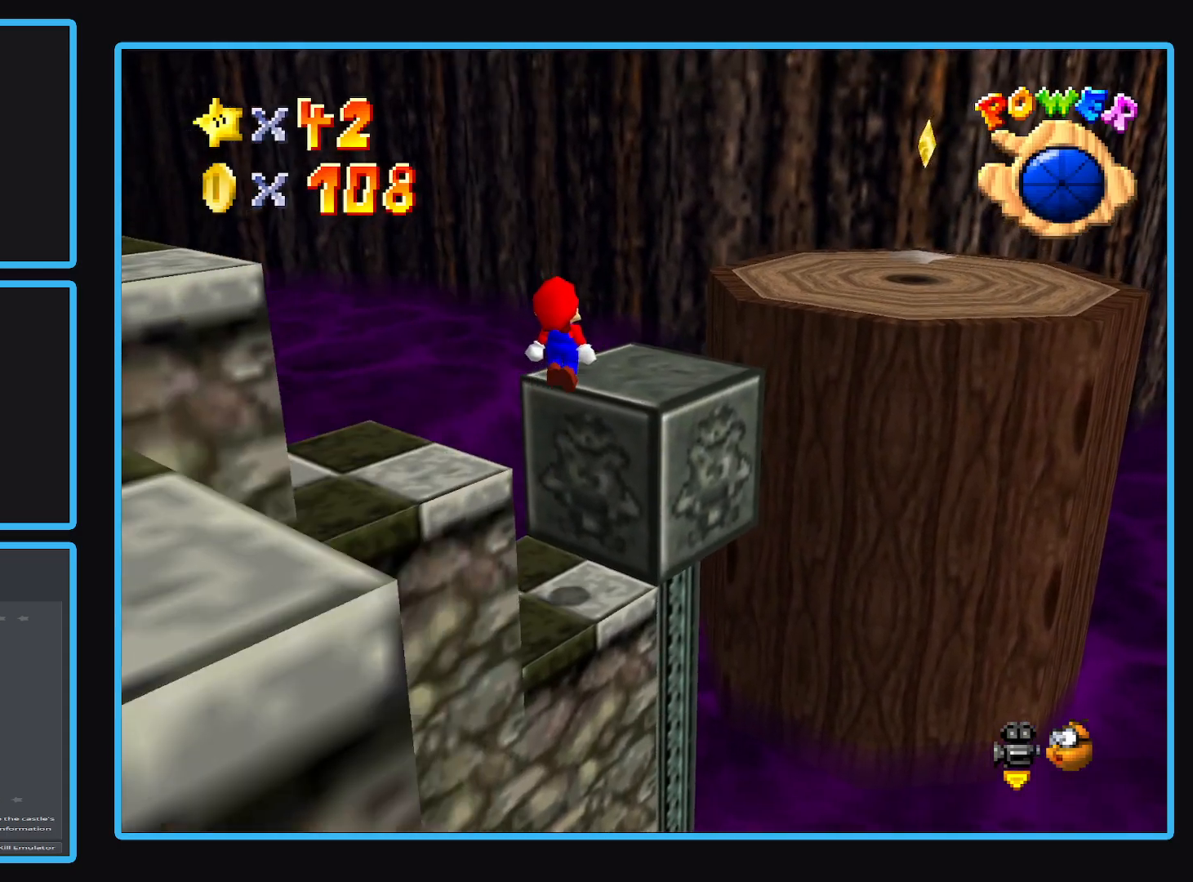
{"buttons": [], "left_stick": "center", "right_stick": "center", "events": [[100, "A", "up"], [217, "left_stick", "center"]]}
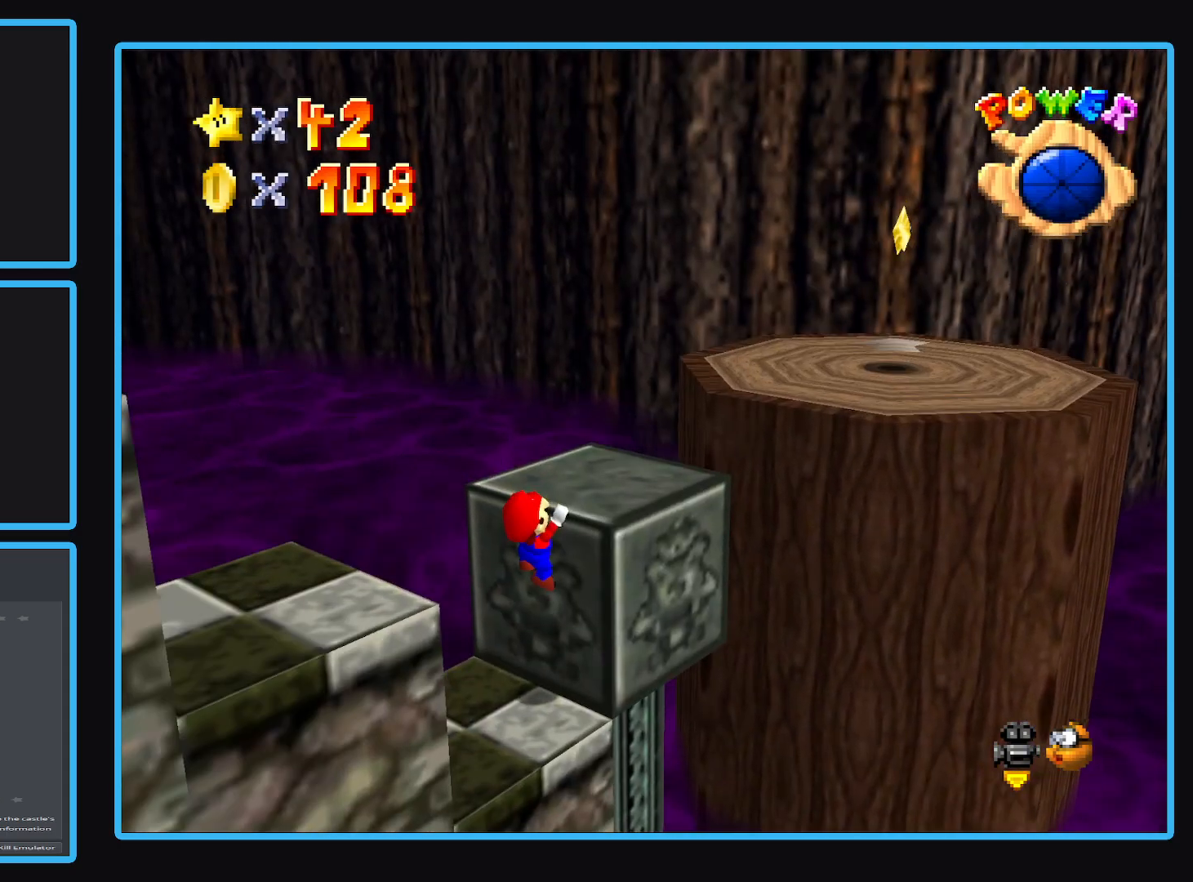
{"buttons": [], "left_stick": "up-right", "right_stick": "center", "events": [[67, "A", "down"], [217, "A", "up"], [417, "left_stick", "up-right"]]}
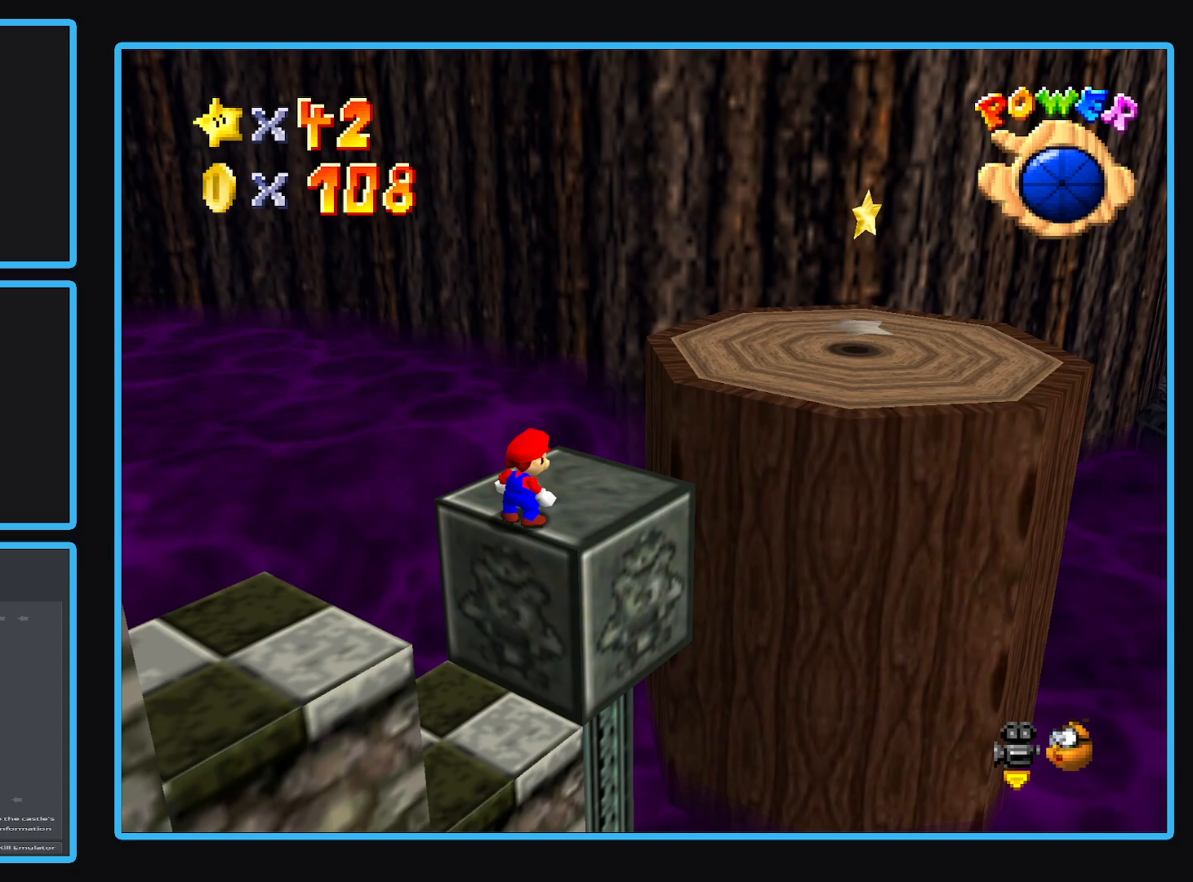
{"buttons": ["A", "L2"], "left_stick": "up-right", "right_stick": "center", "events": [[433, "L2", "down"], [500, "A", "down"]]}